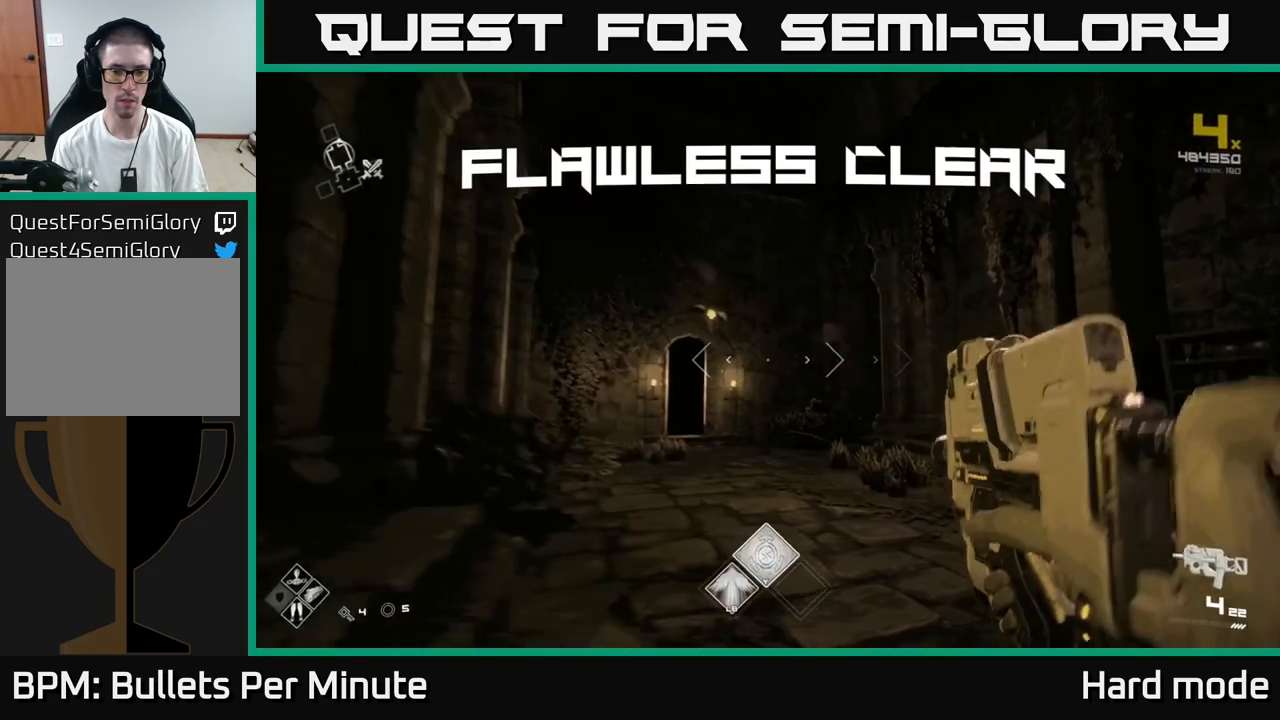
Gameplay with a controller (Xbox layout); each line is a JSON object with the inputs held at the frame after it. "events" lists button and stick changes between this image and that frame as [ms after this image, input, new state], when the widget could be followed in between.
{"buttons": ["L1"], "left_stick": "up", "right_stick": "left", "events": [[100, "R1", "down"], [100, "left_stick", "up"], [217, "R1", "up"], [383, "right_stick", "left"], [467, "L1", "down"]]}
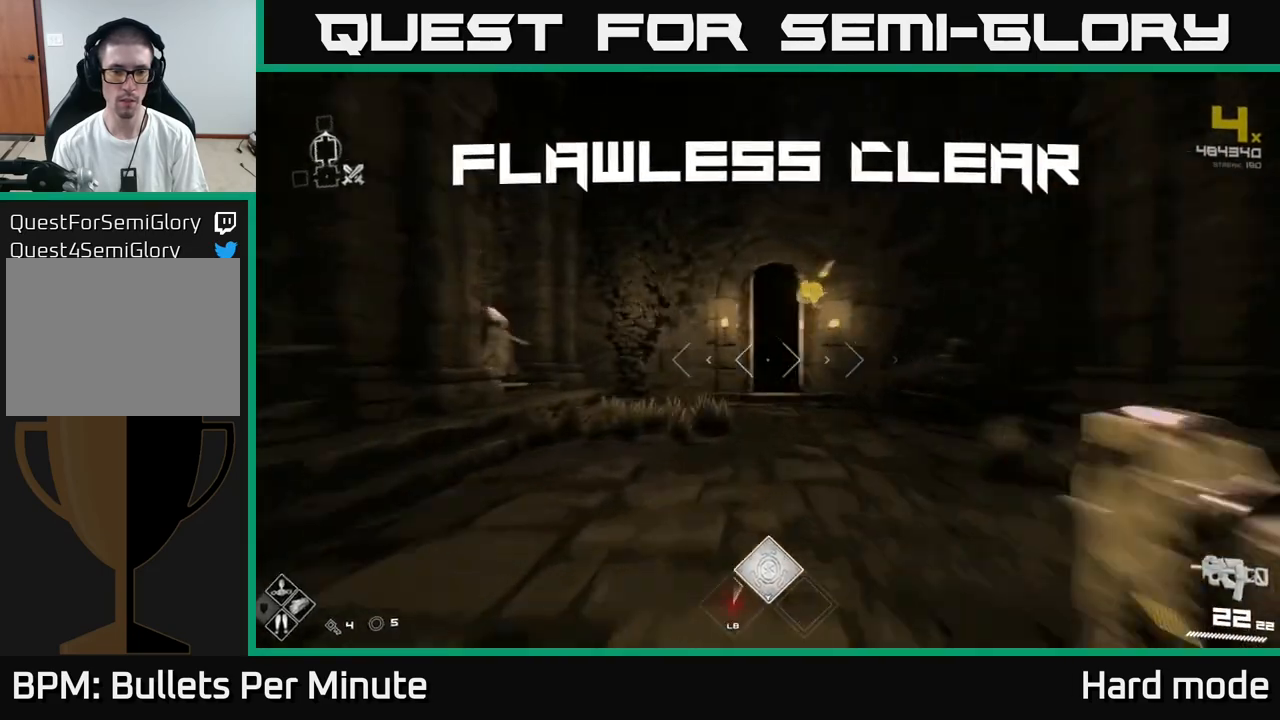
{"buttons": [], "left_stick": "down-right", "right_stick": "right", "events": [[33, "right_stick", "center"], [150, "L1", "up"], [200, "right_stick", "right"], [267, "left_stick", "down"], [417, "left_stick", "down-right"]]}
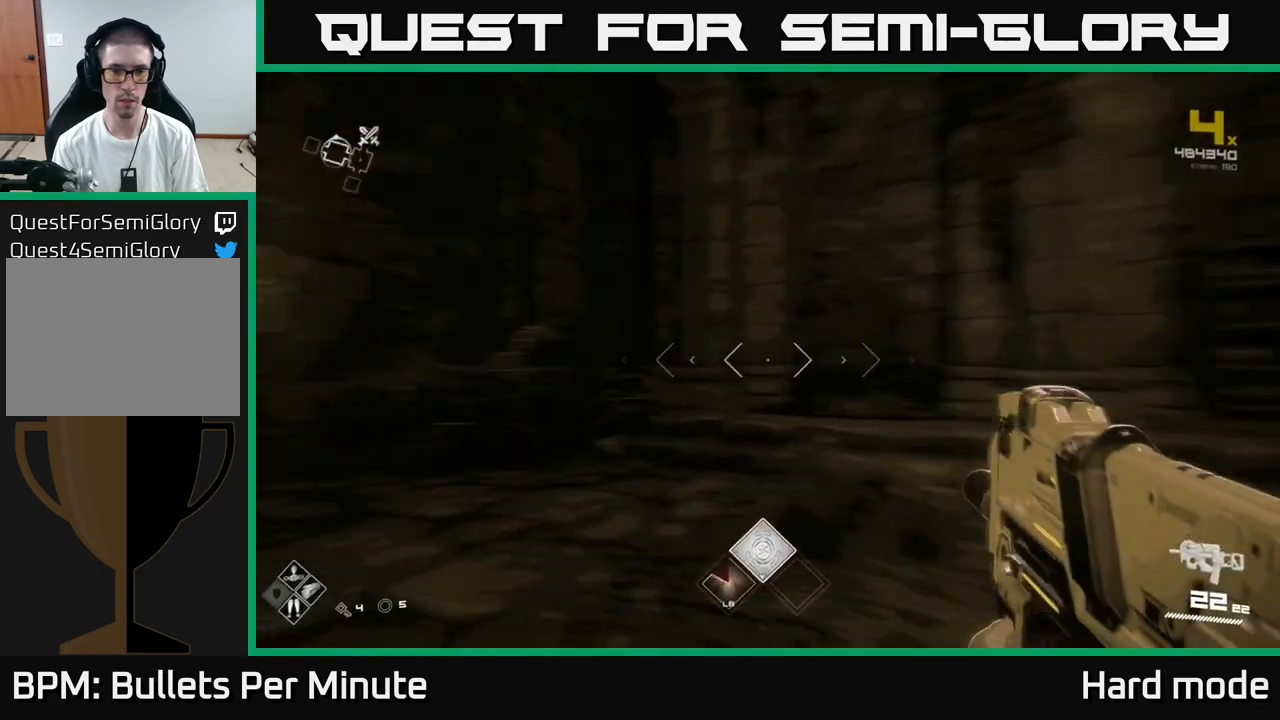
{"buttons": [], "left_stick": "up", "right_stick": "center", "events": [[183, "left_stick", "right"], [383, "left_stick", "up"], [483, "right_stick", "center"]]}
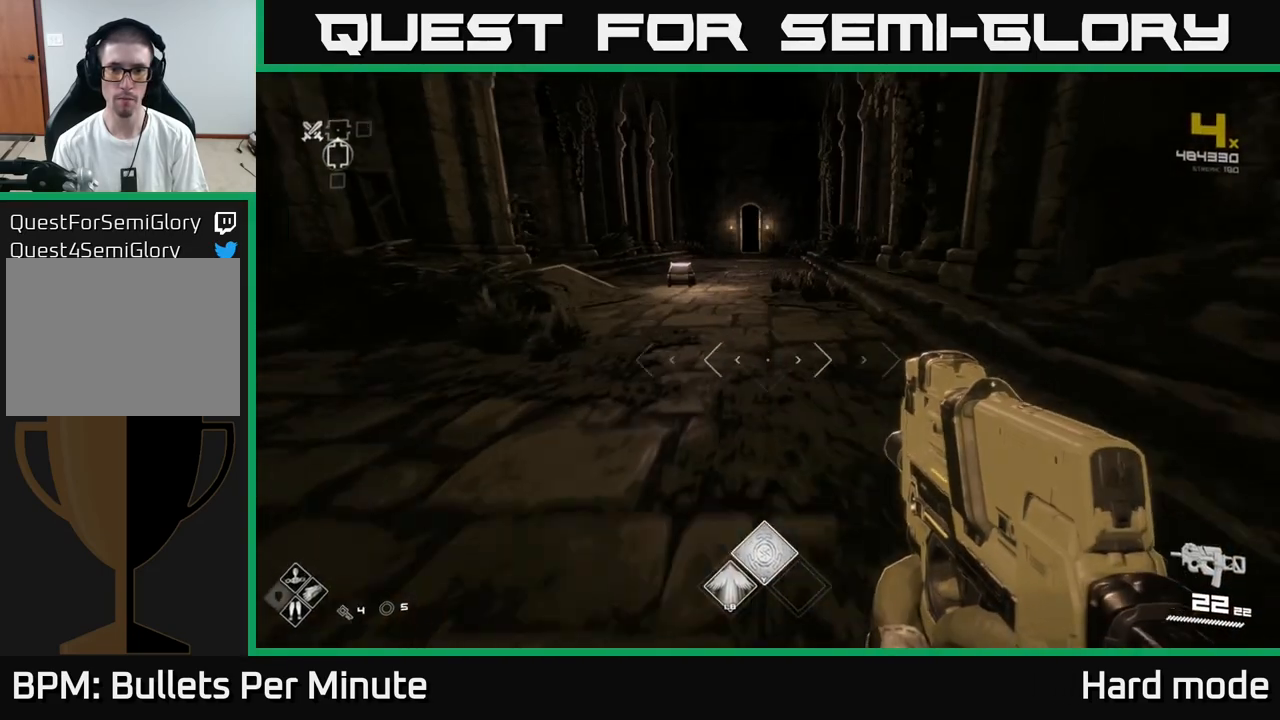
{"buttons": [], "left_stick": "up", "right_stick": "center", "events": [[233, "left_stick", "up-left"], [400, "left_stick", "up"]]}
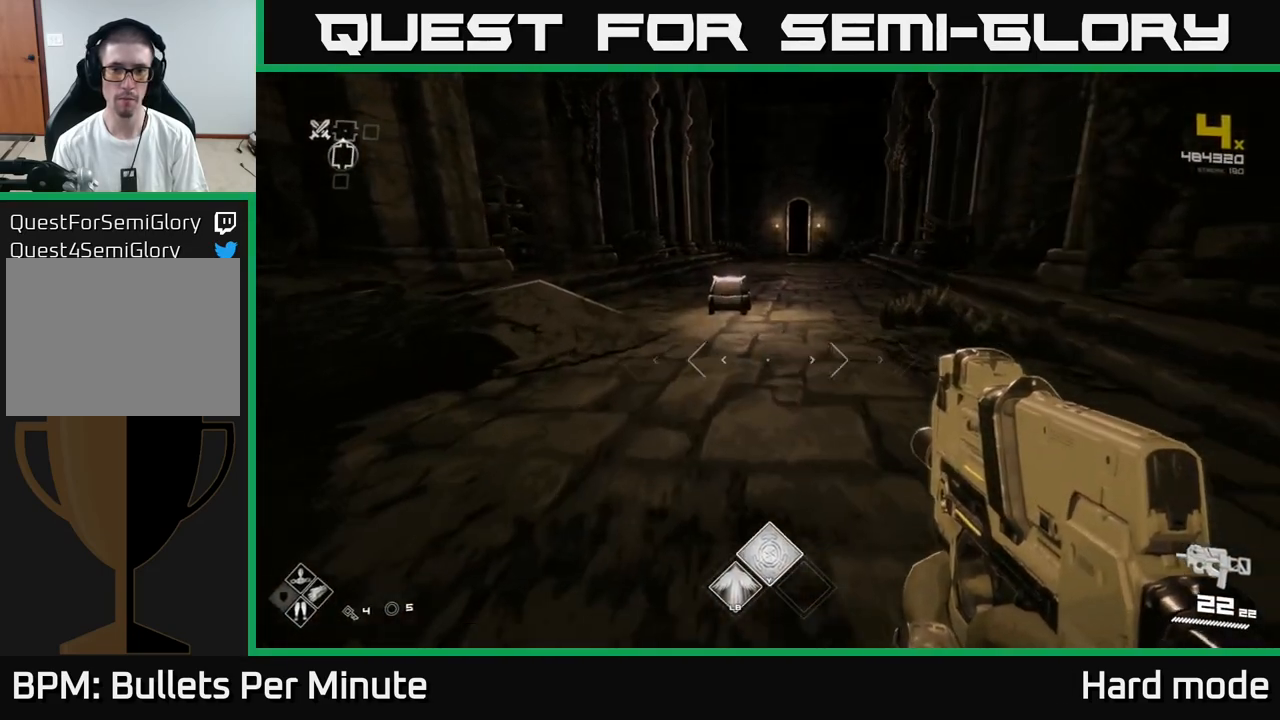
{"buttons": [], "left_stick": "up", "right_stick": "center", "events": [[217, "left_stick", "up-left"], [333, "left_stick", "up"]]}
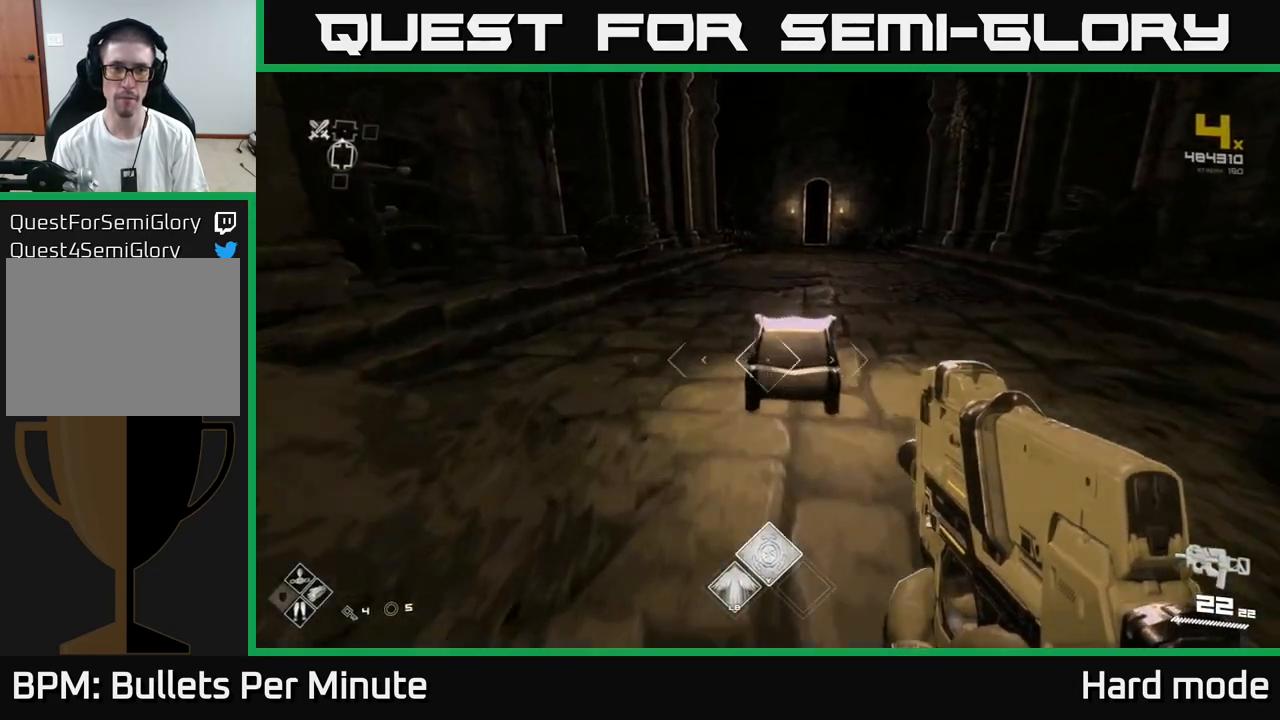
{"buttons": [], "left_stick": "center", "right_stick": "center", "events": [[100, "X", "down"], [167, "left_stick", "center"], [217, "X", "up"], [417, "X", "down"], [483, "X", "up"]]}
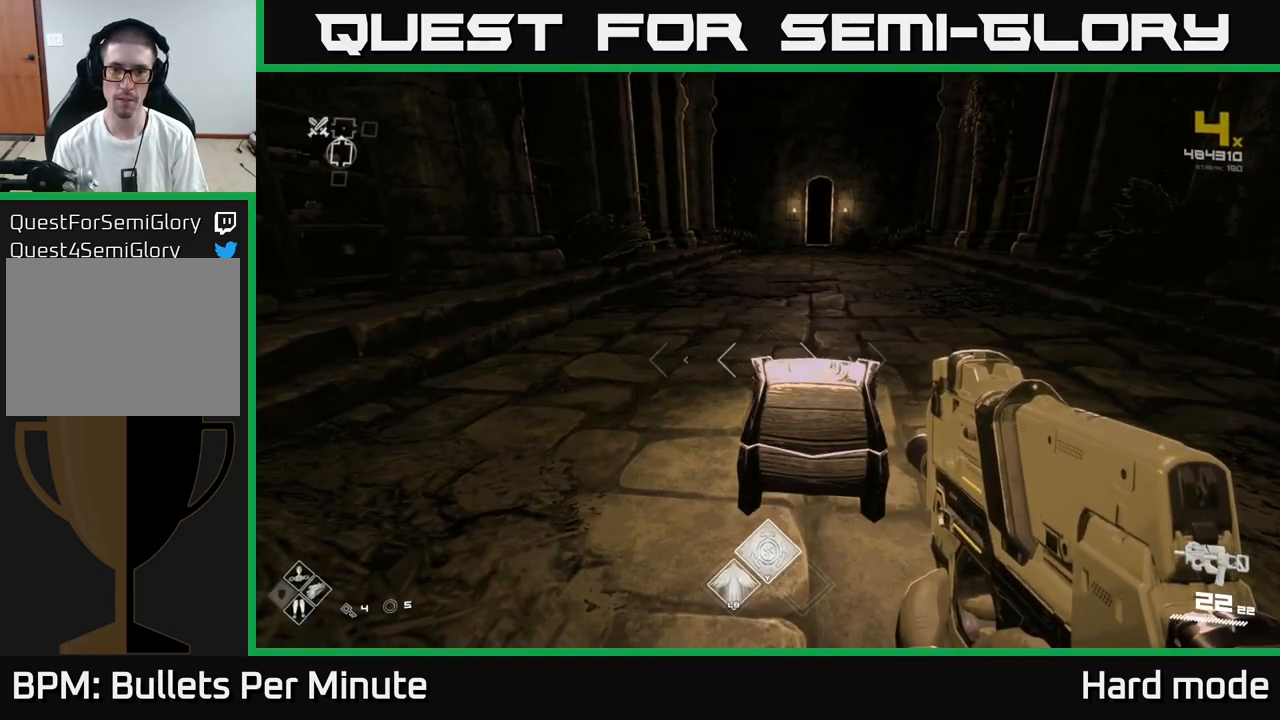
{"buttons": [], "left_stick": "up", "right_stick": "center", "events": [[100, "left_stick", "up"], [200, "left_stick", "center"], [450, "left_stick", "up"]]}
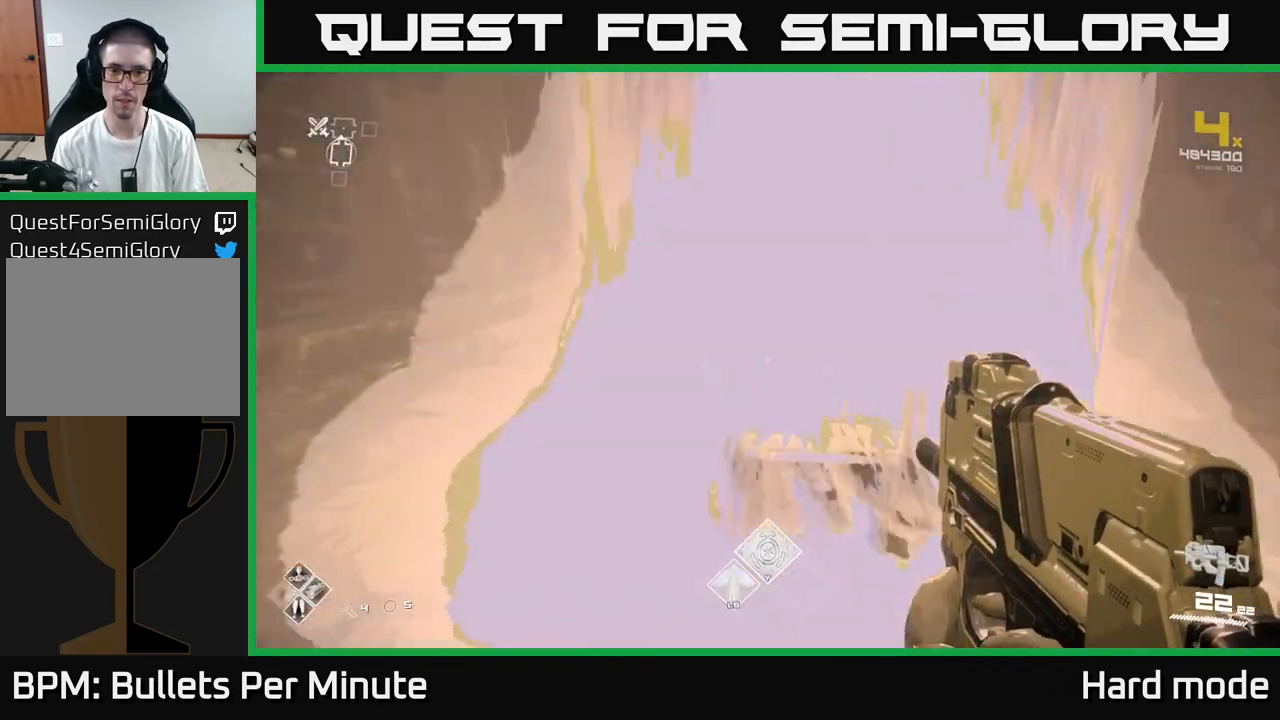
{"buttons": [], "left_stick": "right", "right_stick": "right", "events": [[50, "right_stick", "right"], [250, "left_stick", "right"]]}
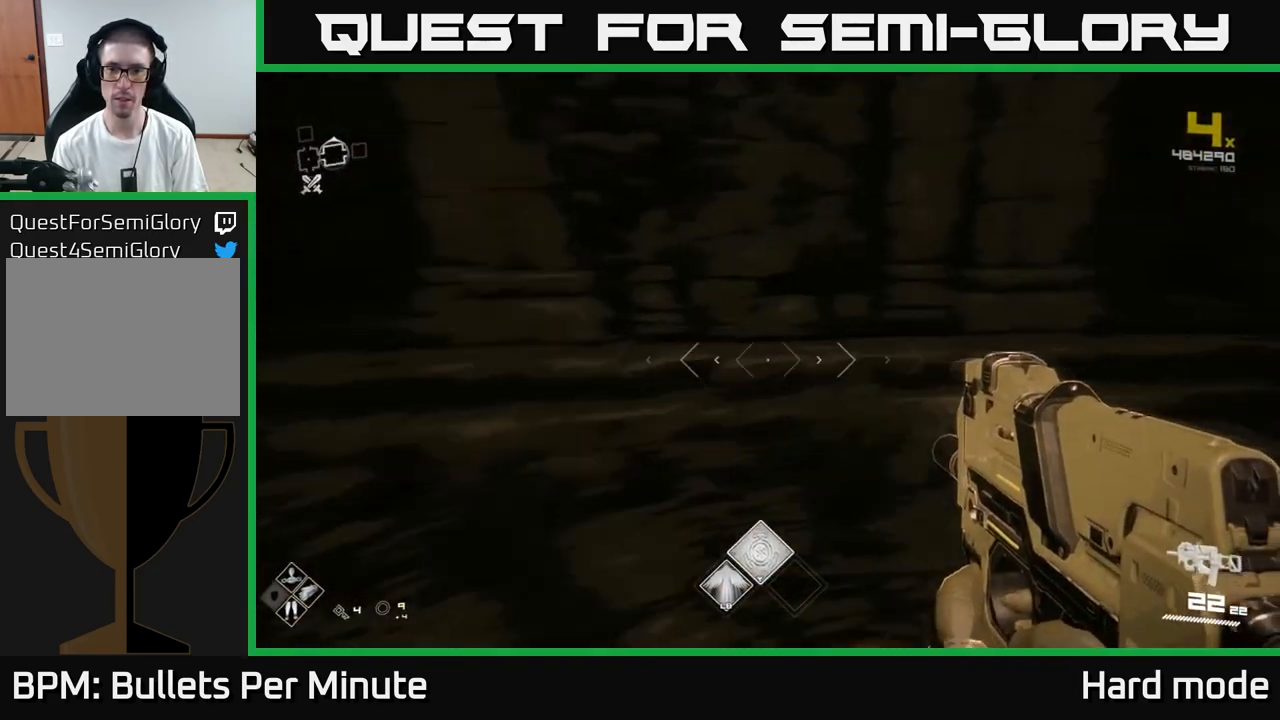
{"buttons": ["L1"], "left_stick": "up-right", "right_stick": "center", "events": [[183, "left_stick", "up-right"], [300, "L1", "down"], [300, "right_stick", "center"]]}
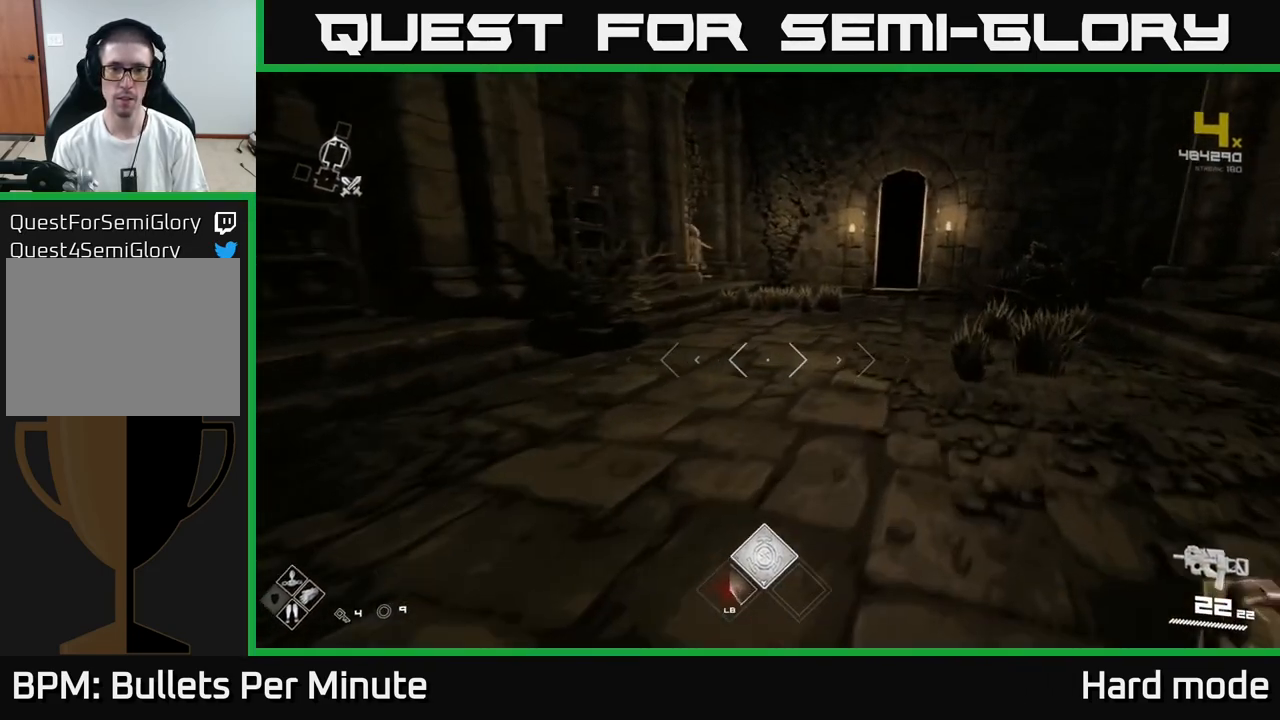
{"buttons": ["L1"], "left_stick": "up", "right_stick": "center", "events": [[83, "right_stick", "left"], [200, "right_stick", "center"], [483, "left_stick", "up"]]}
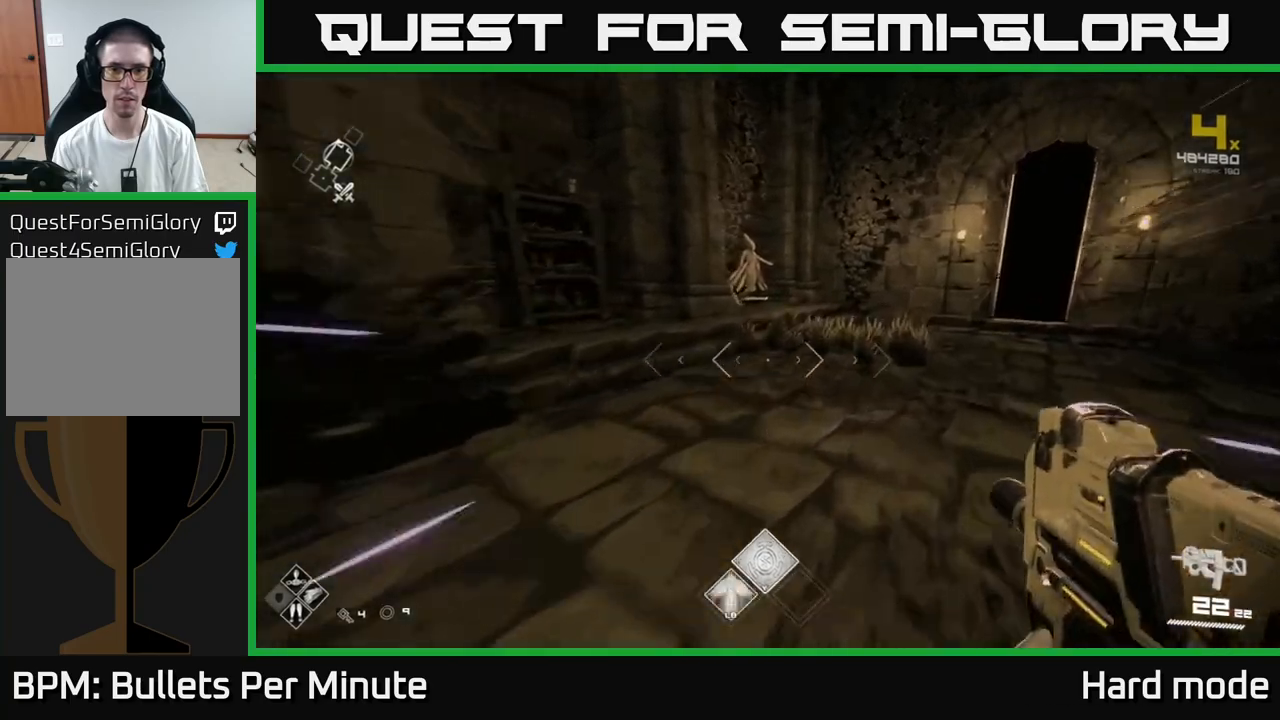
{"buttons": ["L1"], "left_stick": "up", "right_stick": "center", "events": []}
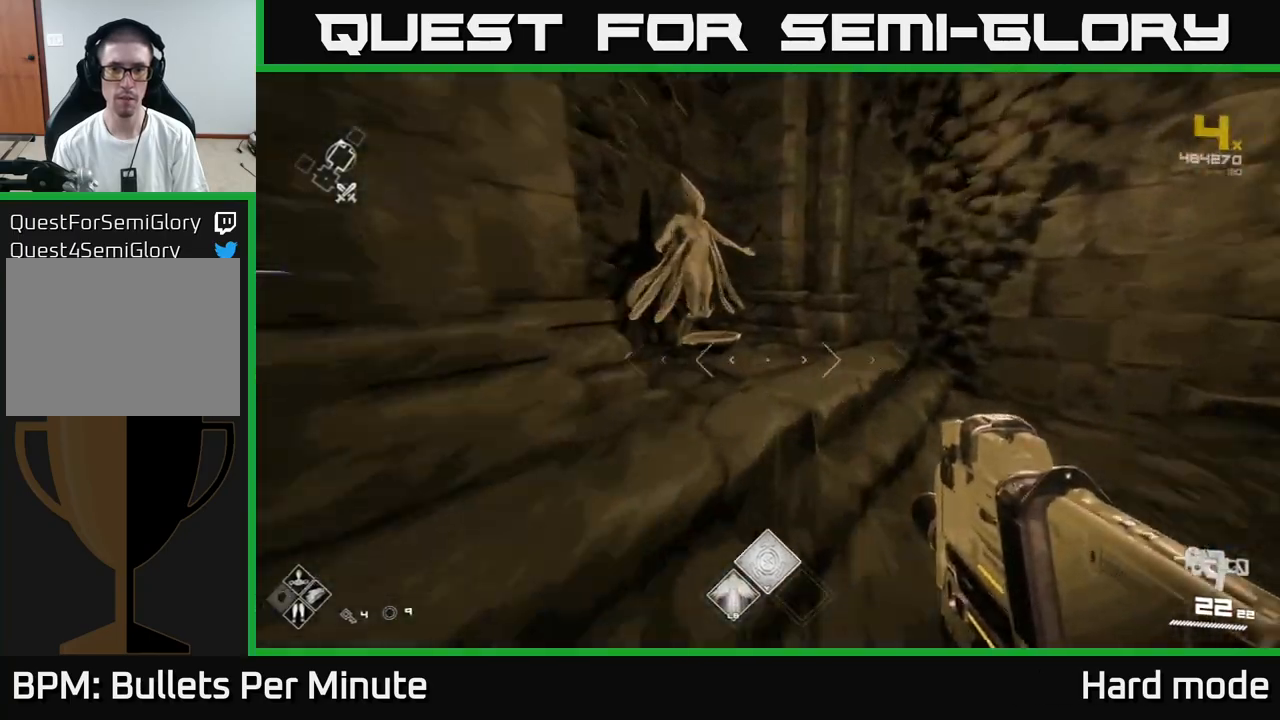
{"buttons": [], "left_stick": "right", "right_stick": "right", "events": [[67, "right_stick", "down-left"], [167, "right_stick", "center"], [217, "L1", "up"], [283, "X", "down"], [283, "left_stick", "down"], [350, "X", "up"], [450, "left_stick", "right"], [500, "right_stick", "right"]]}
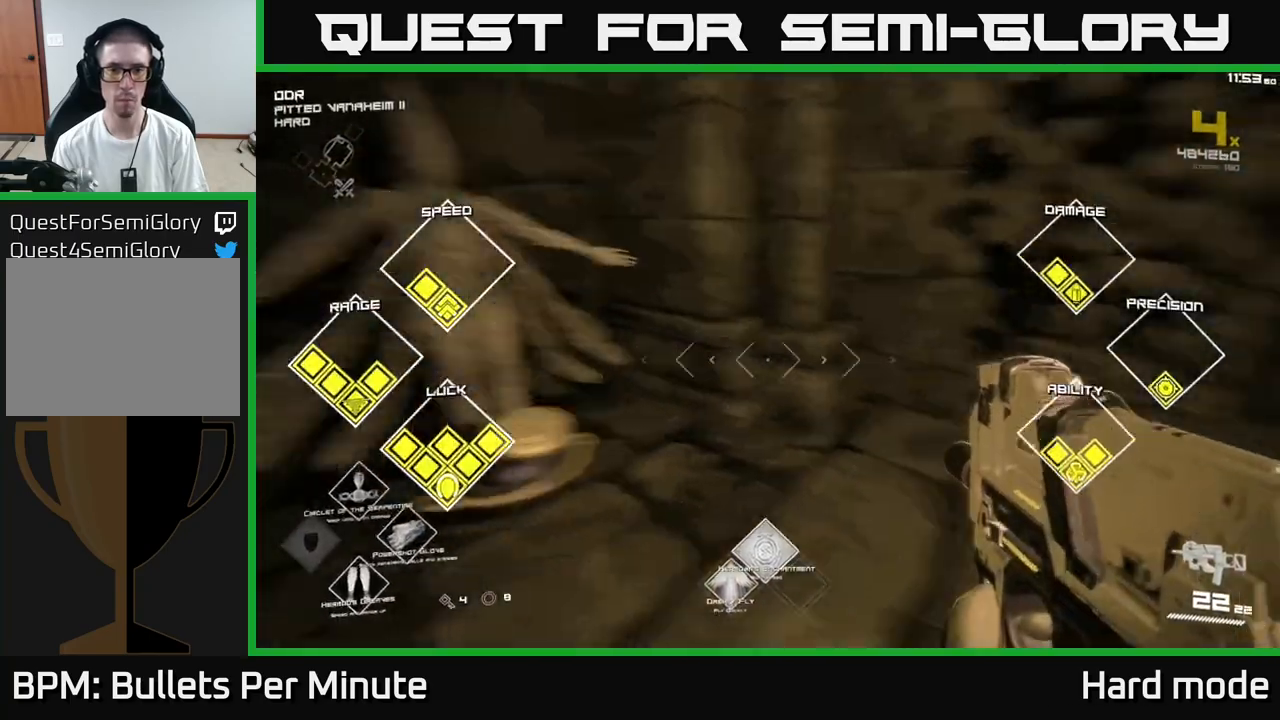
{"buttons": ["L1"], "left_stick": "up", "right_stick": "up-left", "events": [[183, "left_stick", "up-right"], [217, "right_stick", "center"], [317, "left_stick", "up"], [350, "L1", "down"], [450, "right_stick", "up-left"]]}
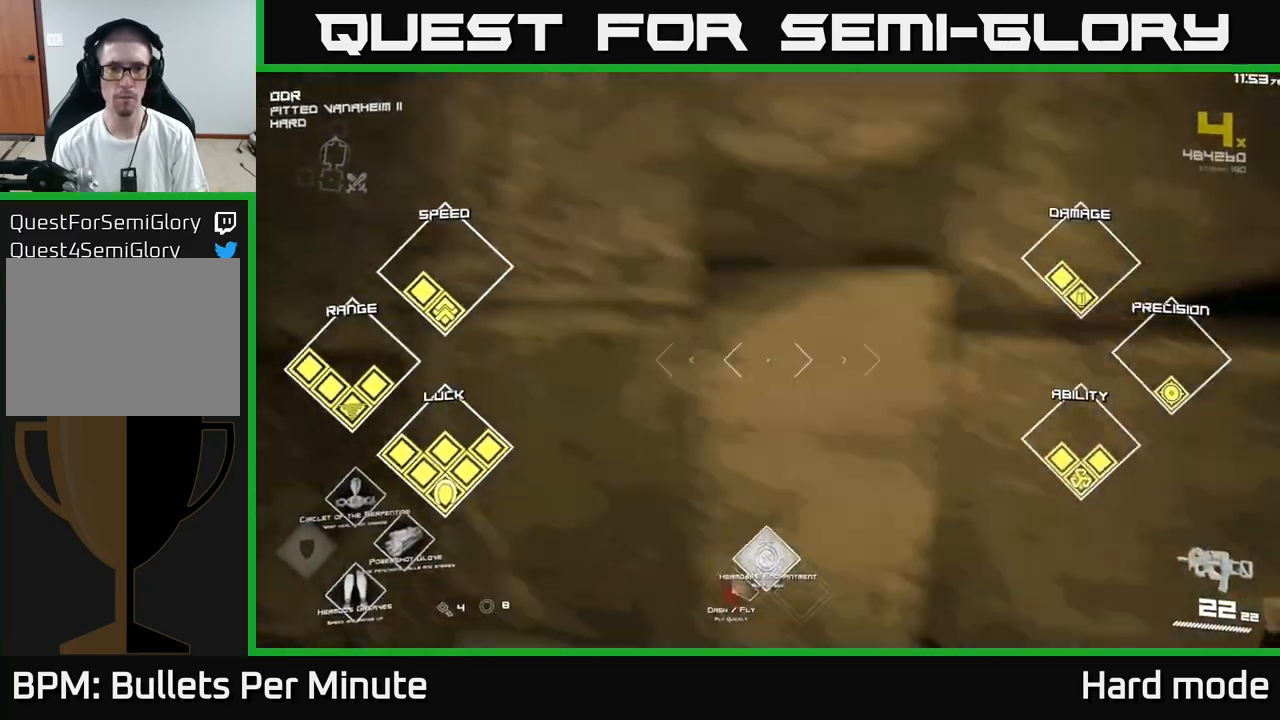
{"buttons": [], "left_stick": "up", "right_stick": "center", "events": [[17, "right_stick", "center"], [150, "L1", "up"], [150, "left_stick", "right"], [183, "right_stick", "right"], [350, "right_stick", "center"], [450, "left_stick", "up"]]}
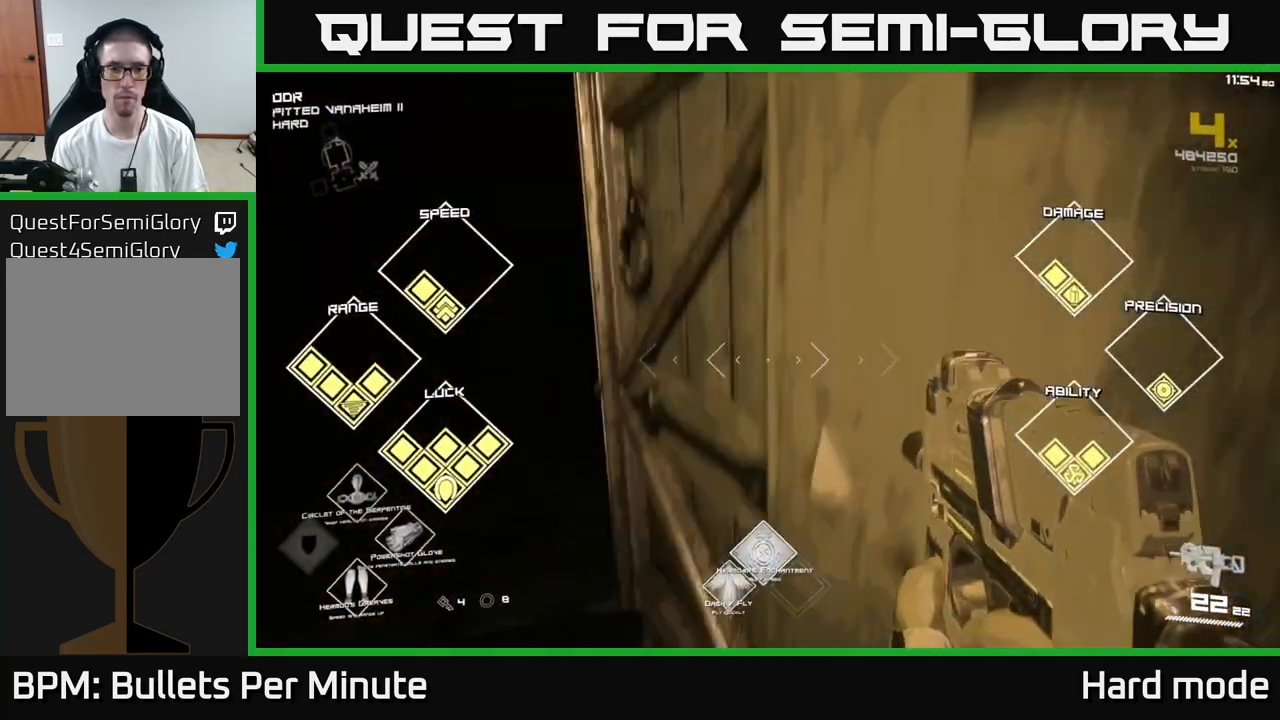
{"buttons": [], "left_stick": "up", "right_stick": "center", "events": [[50, "right_stick", "left"], [167, "right_stick", "center"]]}
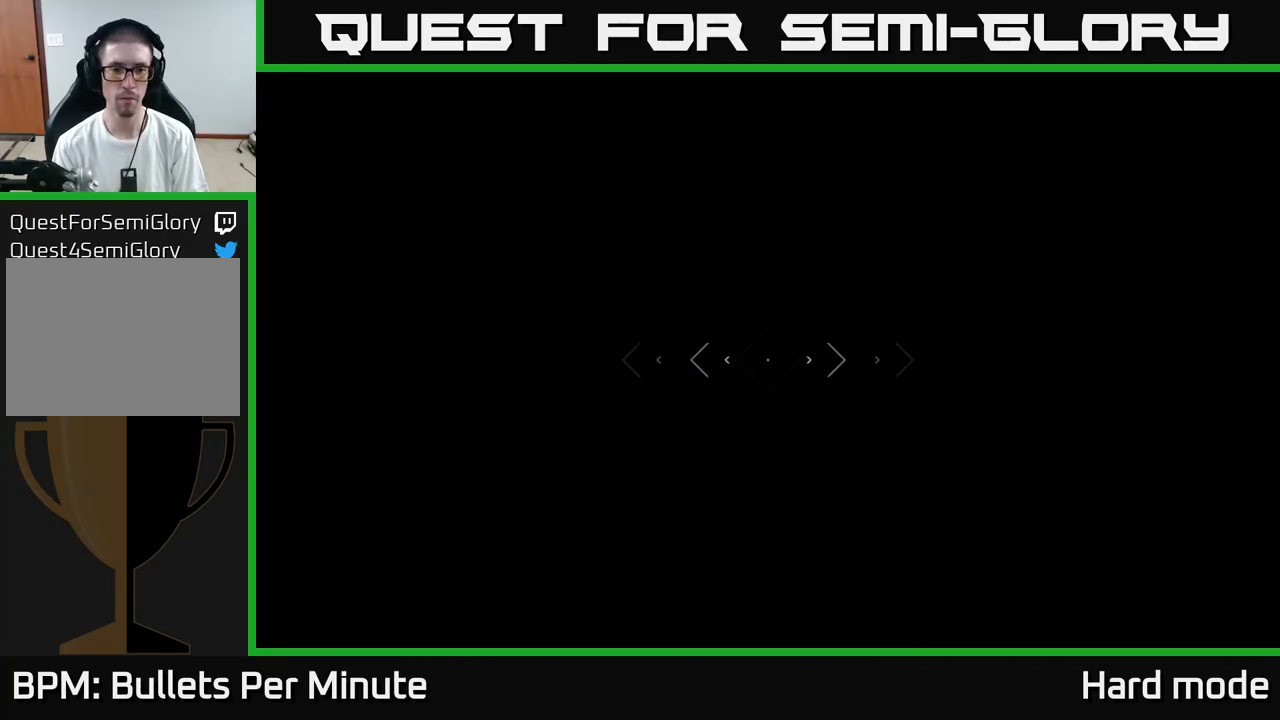
{"buttons": [], "left_stick": "up", "right_stick": "center", "events": [[250, "left_stick", "center"], [383, "left_stick", "up"]]}
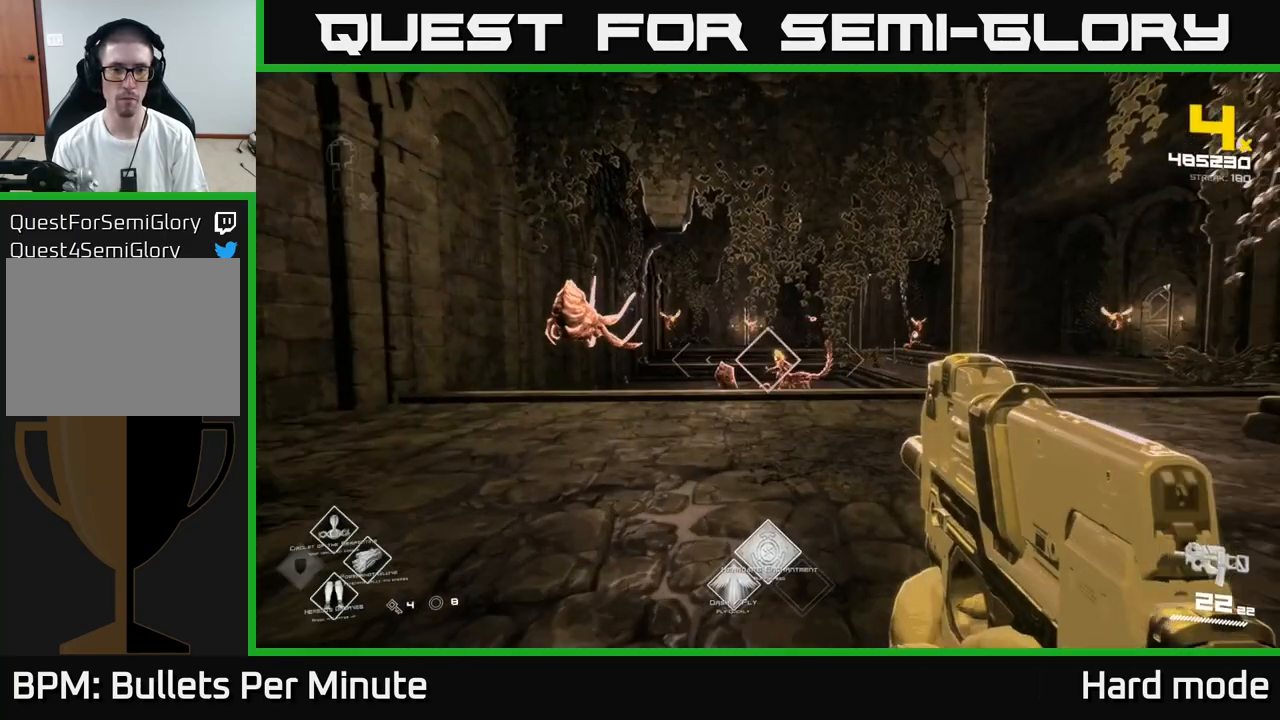
{"buttons": [], "left_stick": "center", "right_stick": "center", "events": [[83, "left_stick", "center"], [233, "R2", "down"], [250, "left_stick", "up"], [383, "R2", "up"], [483, "left_stick", "center"]]}
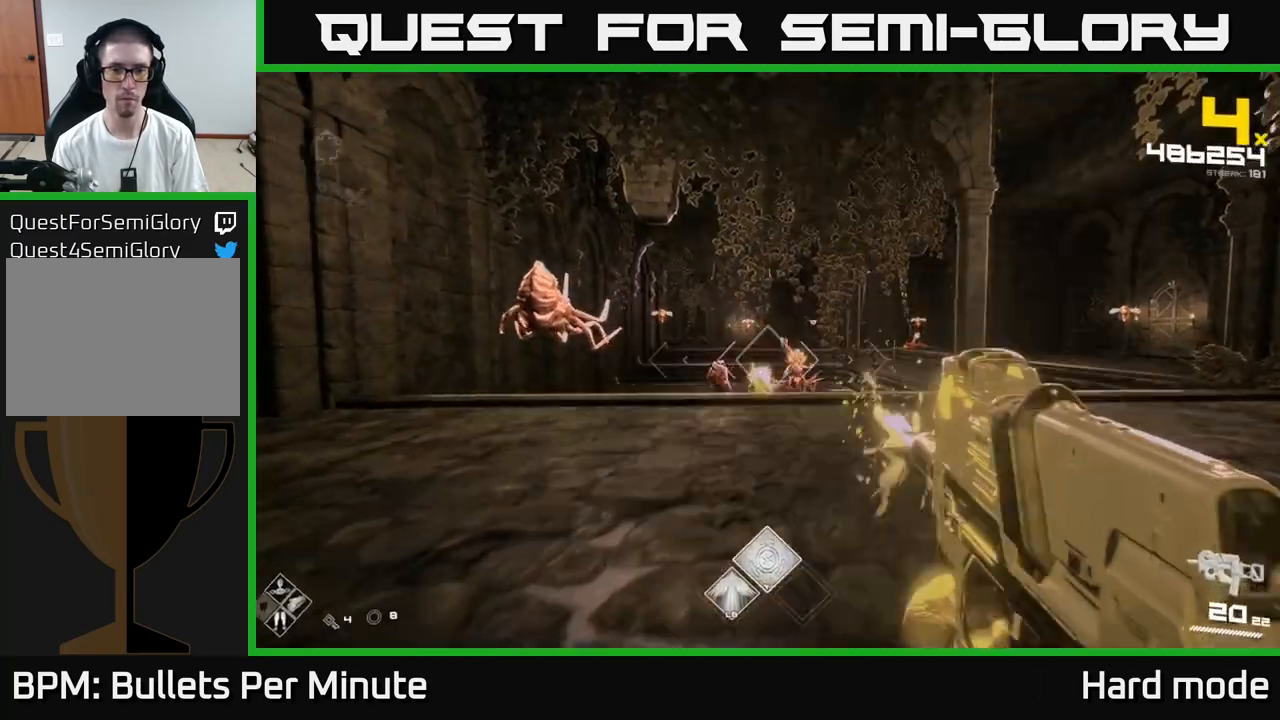
{"buttons": ["R2"], "left_stick": "up-left", "right_stick": "center", "events": [[83, "R2", "down"], [83, "left_stick", "up-left"], [200, "R2", "up"], [200, "left_stick", "center"], [350, "right_stick", "down-right"], [417, "left_stick", "up-left"], [417, "right_stick", "center"], [433, "R2", "down"]]}
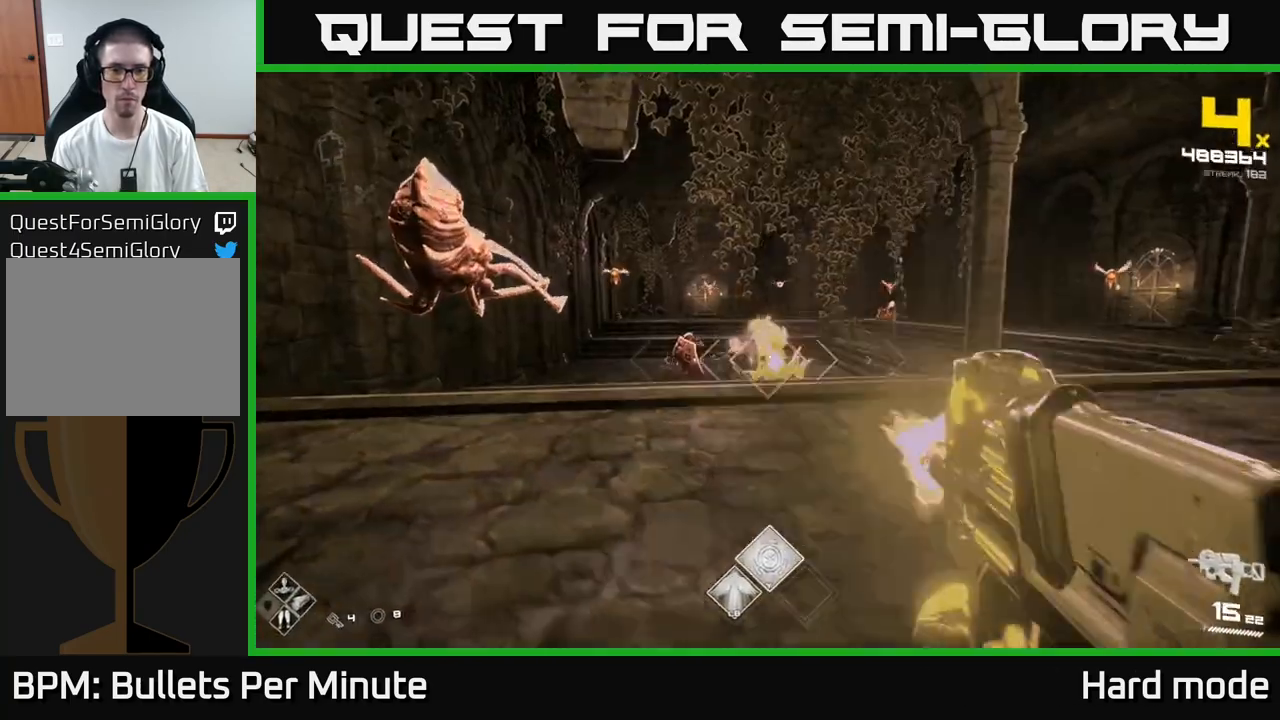
{"buttons": [], "left_stick": "down-right", "right_stick": "center", "events": [[67, "R2", "up"], [100, "left_stick", "center"], [167, "left_stick", "left"], [167, "right_stick", "left"], [217, "right_stick", "up-left"], [367, "R2", "down"], [383, "right_stick", "center"], [400, "left_stick", "down-right"], [450, "R2", "up"]]}
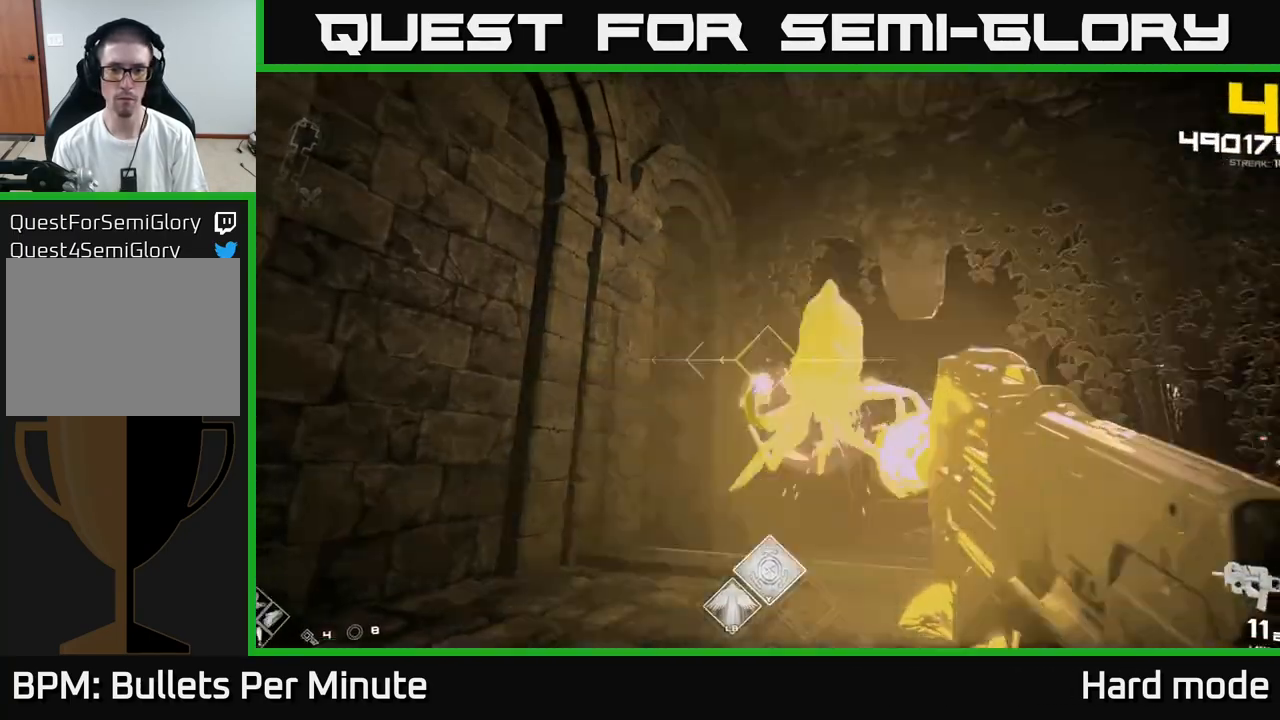
{"buttons": ["R1"], "left_stick": "right", "right_stick": "right", "events": [[67, "left_stick", "center"], [67, "right_stick", "down-right"], [150, "R2", "down"], [150, "left_stick", "down-right"], [250, "left_stick", "right"], [283, "R2", "up"], [283, "right_stick", "center"], [417, "right_stick", "right"], [483, "R1", "down"]]}
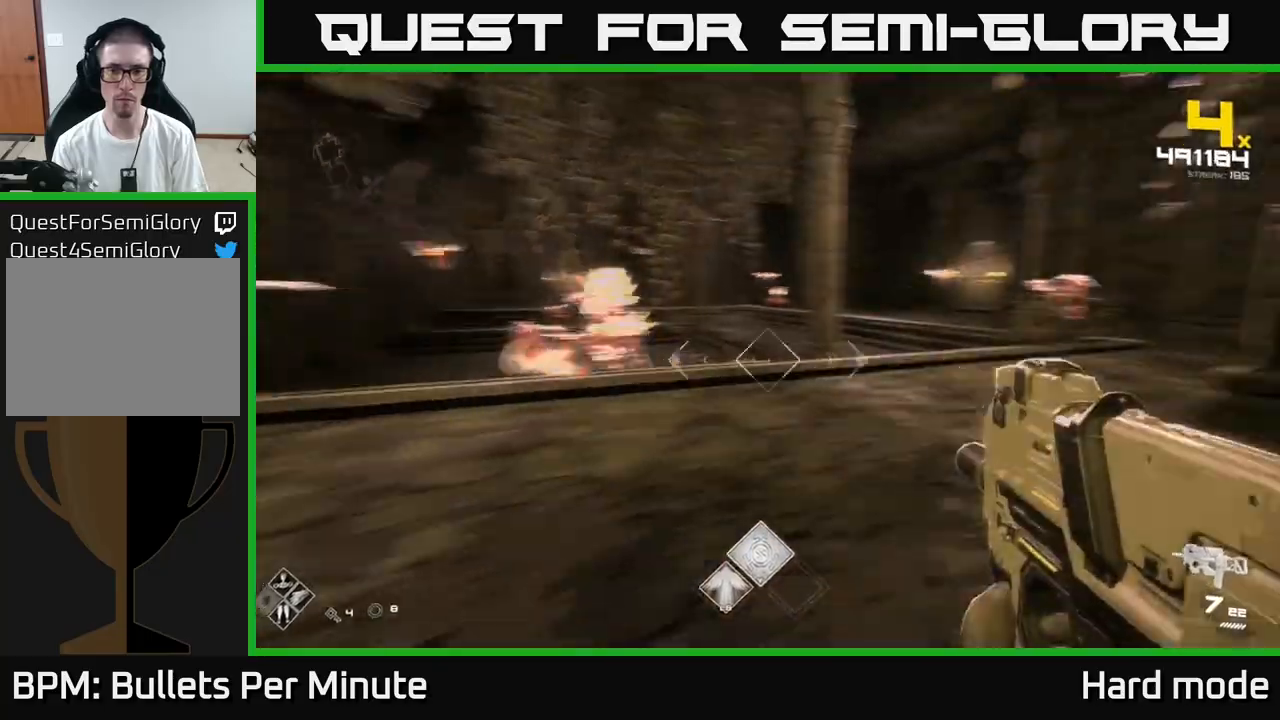
{"buttons": [], "left_stick": "up", "right_stick": "left", "events": [[17, "left_stick", "up-right"], [150, "R1", "up"], [167, "right_stick", "center"], [300, "R1", "down"], [367, "left_stick", "up"], [450, "R1", "up"], [450, "right_stick", "left"]]}
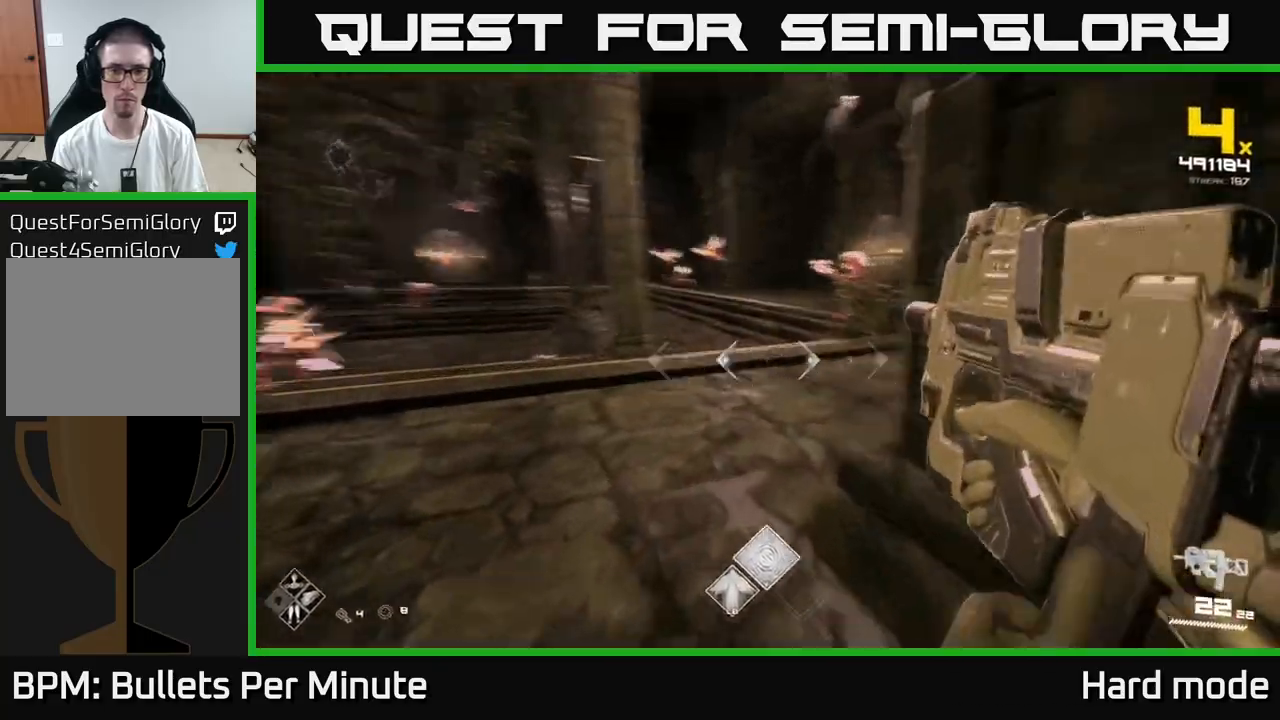
{"buttons": [], "left_stick": "right", "right_stick": "left", "events": [[167, "right_stick", "center"], [200, "left_stick", "right"], [217, "L1", "down"], [383, "L1", "up"], [383, "right_stick", "right"], [500, "right_stick", "left"]]}
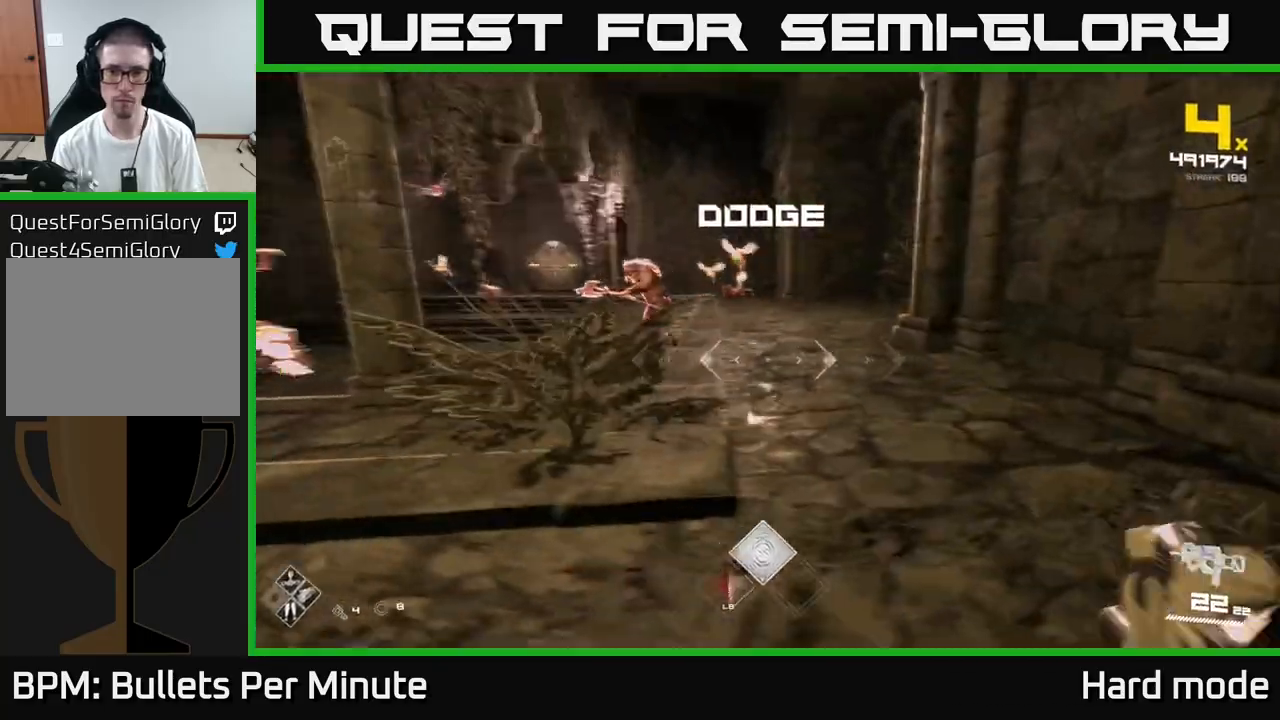
{"buttons": ["L1"], "left_stick": "up-right", "right_stick": "center", "events": [[83, "left_stick", "up-right"], [183, "right_stick", "center"], [200, "left_stick", "up"], [350, "left_stick", "up-right"], [350, "right_stick", "left"], [383, "L1", "down"], [483, "right_stick", "center"]]}
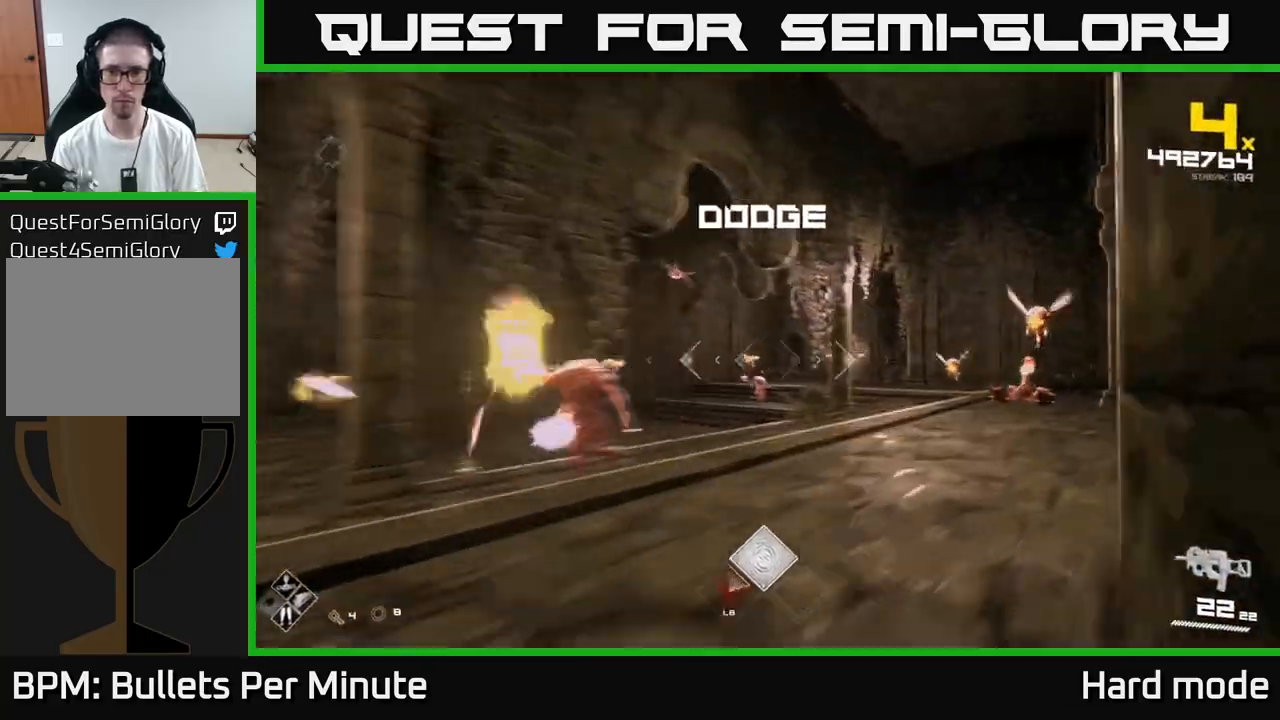
{"buttons": [], "left_stick": "right", "right_stick": "center", "events": [[33, "L1", "up"], [67, "left_stick", "up"], [317, "left_stick", "up-right"], [450, "left_stick", "right"]]}
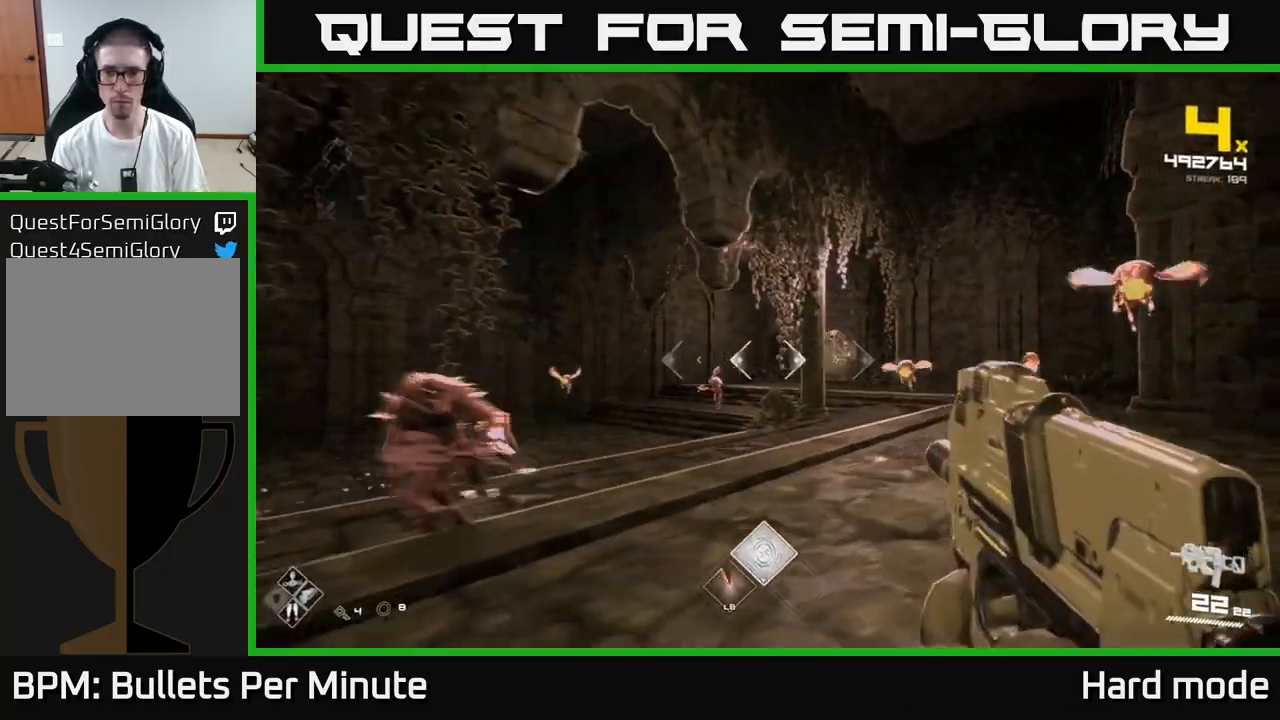
{"buttons": [], "left_stick": "right", "right_stick": "left", "events": [[83, "L1", "down"], [117, "L3", "down"], [200, "L3", "up"], [233, "L1", "up"], [250, "right_stick", "left"]]}
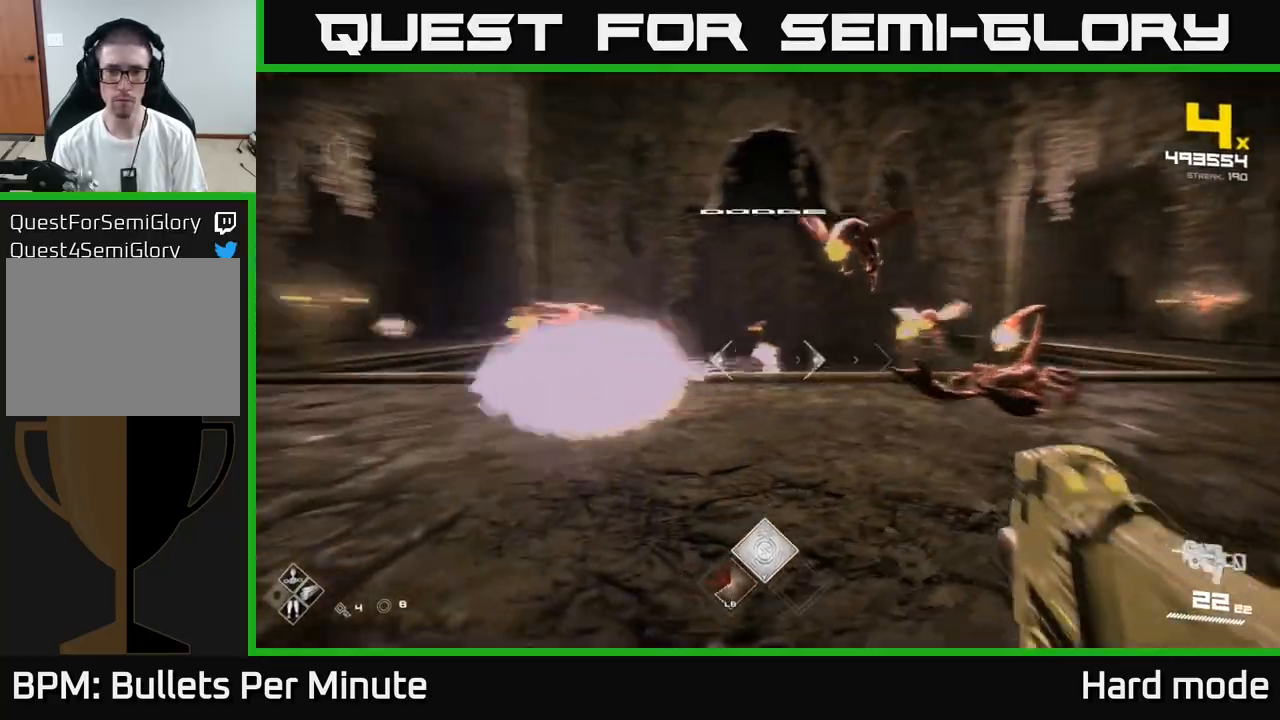
{"buttons": [], "left_stick": "up-right", "right_stick": "center", "events": [[67, "right_stick", "center"], [200, "L1", "down"], [233, "right_stick", "left"], [350, "L1", "up"], [450, "right_stick", "center"], [467, "left_stick", "up-right"]]}
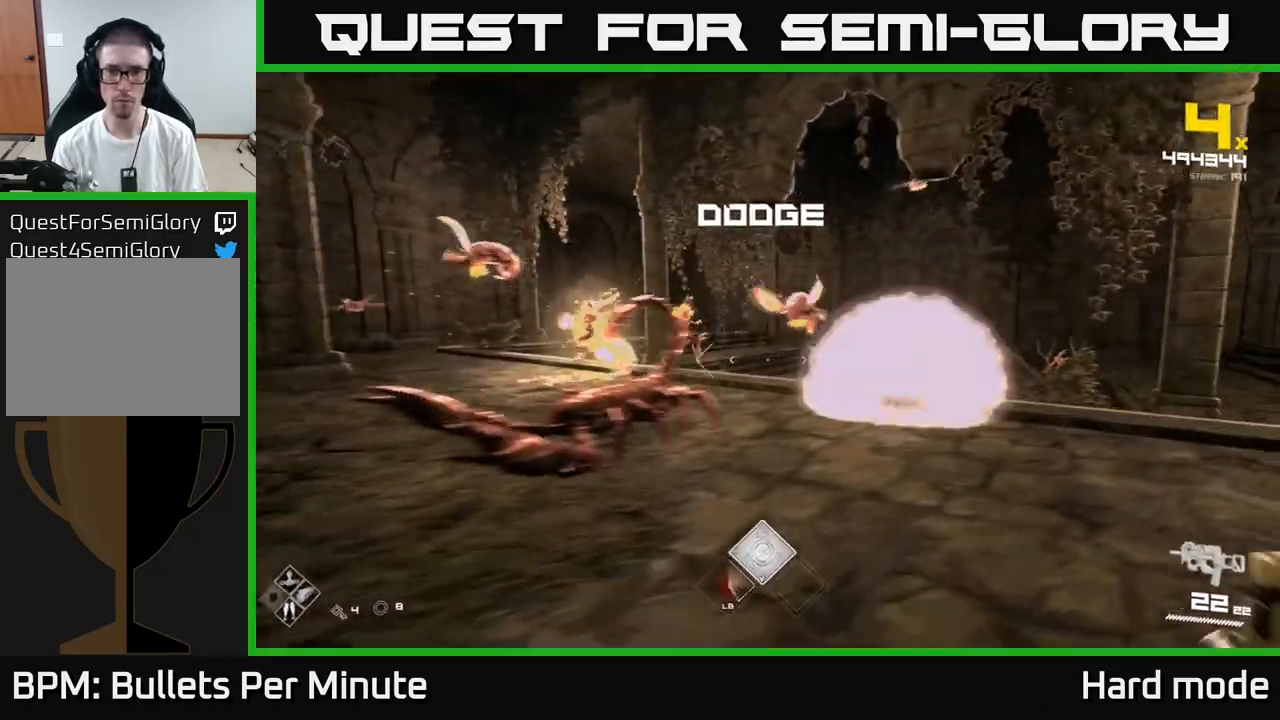
{"buttons": ["R2"], "left_stick": "up-right", "right_stick": "center", "events": [[67, "R2", "down"], [200, "R2", "up"], [383, "R2", "down"]]}
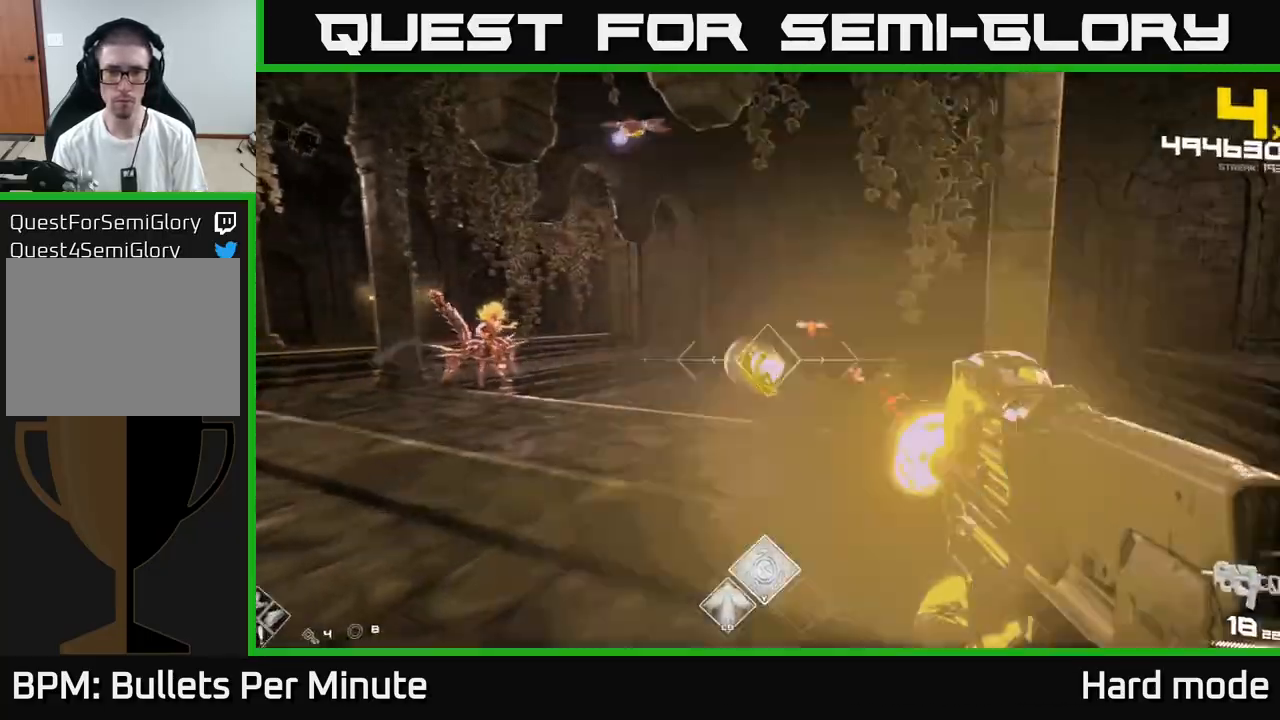
{"buttons": [], "left_stick": "right", "right_stick": "down", "events": [[17, "R2", "up"], [100, "left_stick", "right"], [233, "right_stick", "up-left"], [250, "R2", "down"], [283, "right_stick", "center"], [367, "R2", "up"], [417, "right_stick", "down"]]}
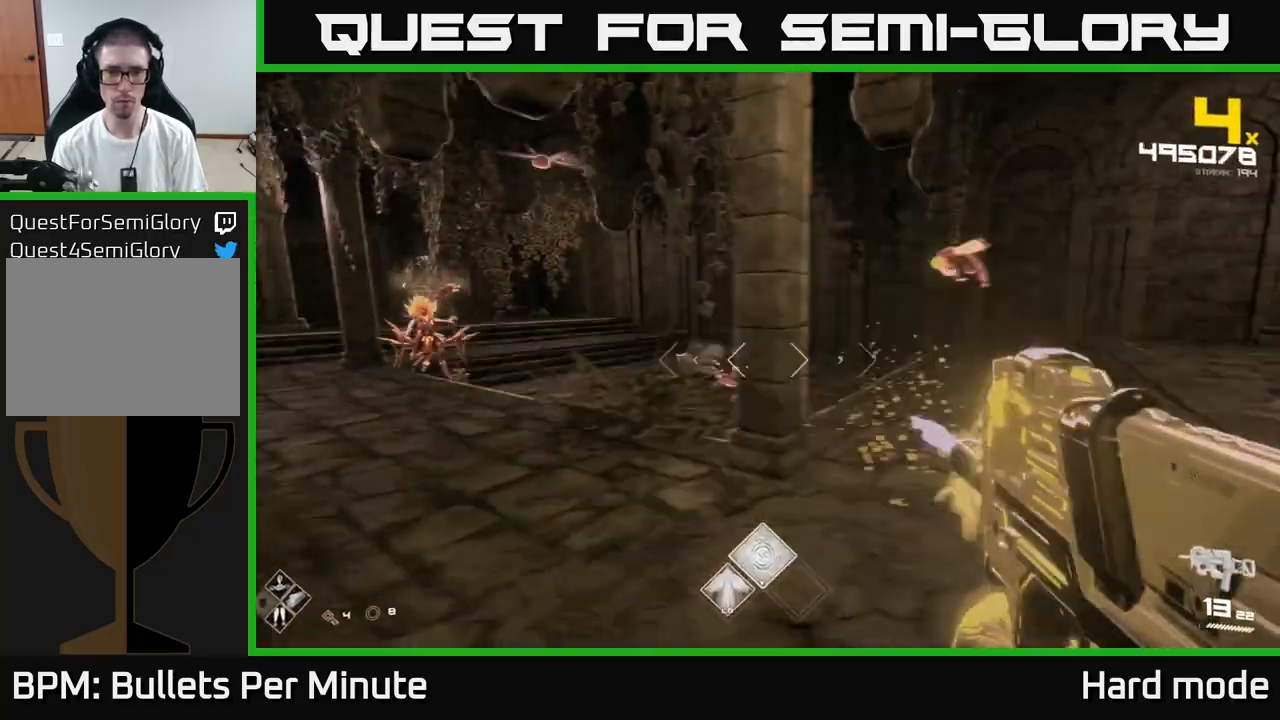
{"buttons": ["R2"], "left_stick": "up-right", "right_stick": "center", "events": [[50, "right_stick", "center"], [100, "L1", "down"], [133, "left_stick", "up-right"], [250, "L1", "up"], [283, "right_stick", "left"], [467, "R2", "down"], [500, "right_stick", "center"]]}